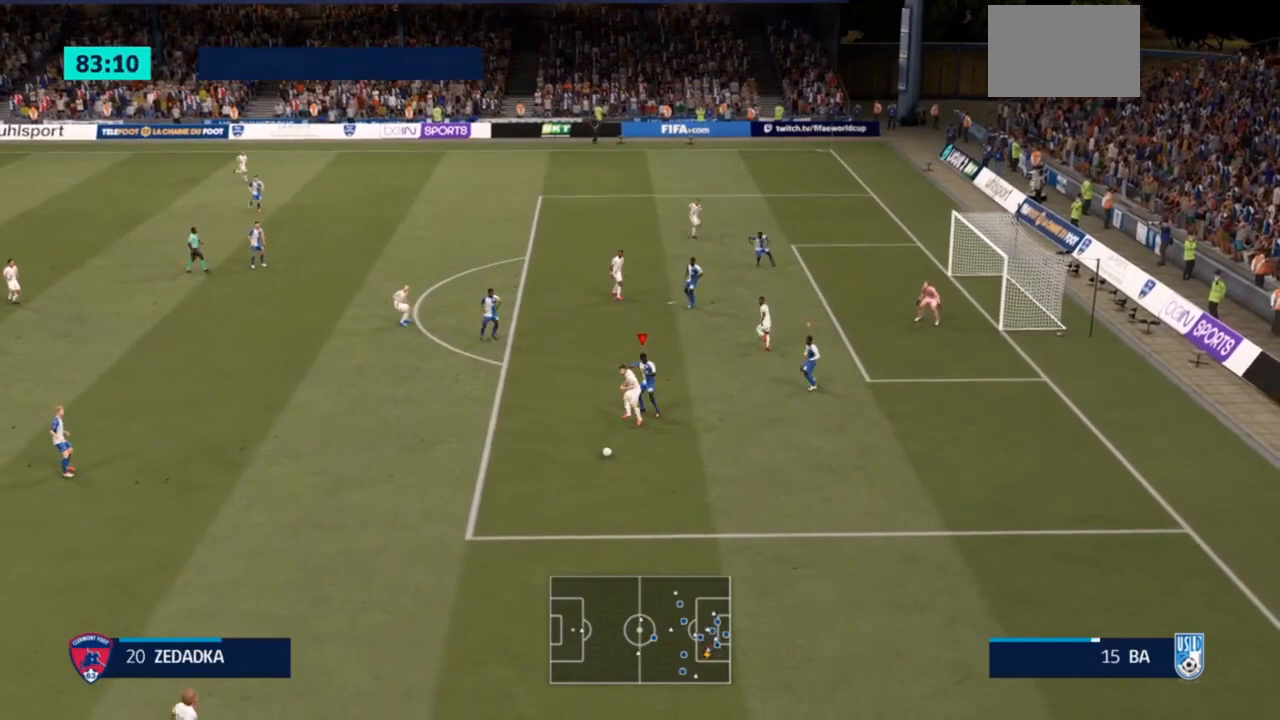
Gameplay with a controller (PlayStation layout); each line is a JSON object with the inputs held at the frame after it. "events" lists button and stick changes between this image and that frame as [ms after this image, input, new state], when the widget could be followed in between. Not read: L3.
{"buttons": [], "left_stick": "down-right", "right_stick": "center", "events": [[67, "left_stick", "down-left"], [167, "left_stick", "down"], [267, "left_stick", "down-left"], [467, "L2", "up"], [467, "R2", "up"], [467, "left_stick", "down-right"]]}
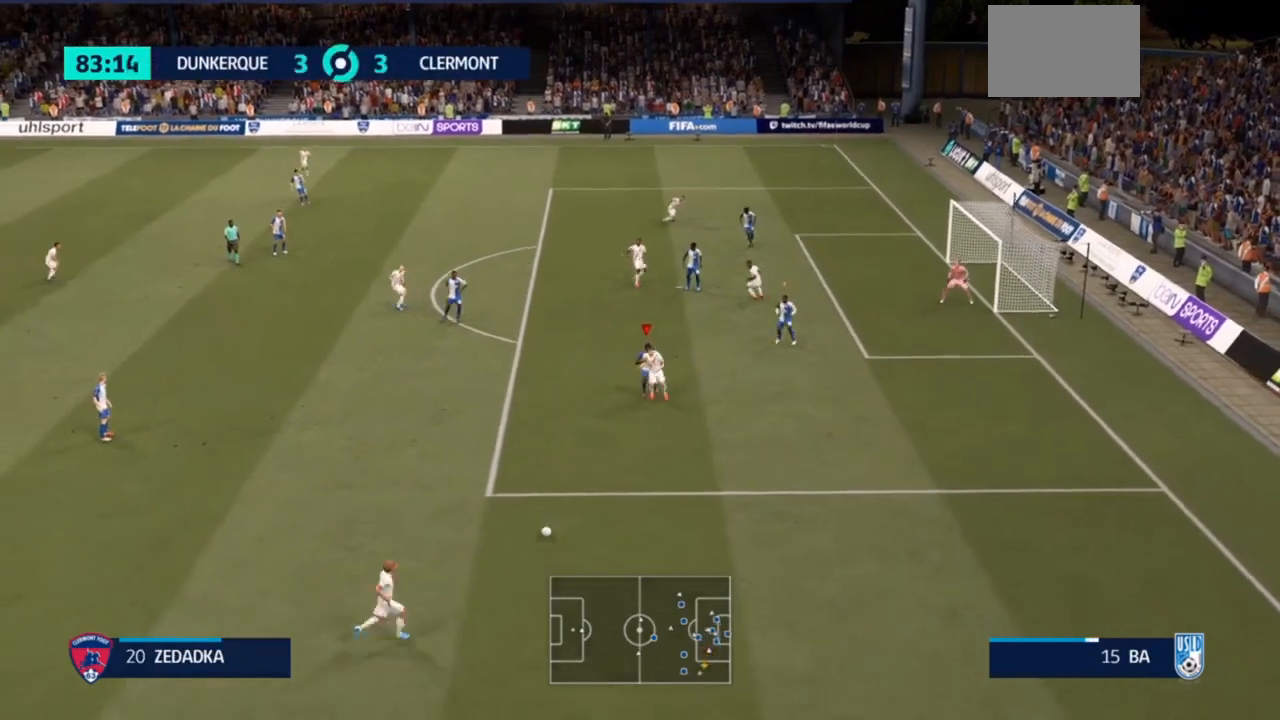
{"buttons": [], "left_stick": "down", "right_stick": "center", "events": [[100, "left_stick", "down"]]}
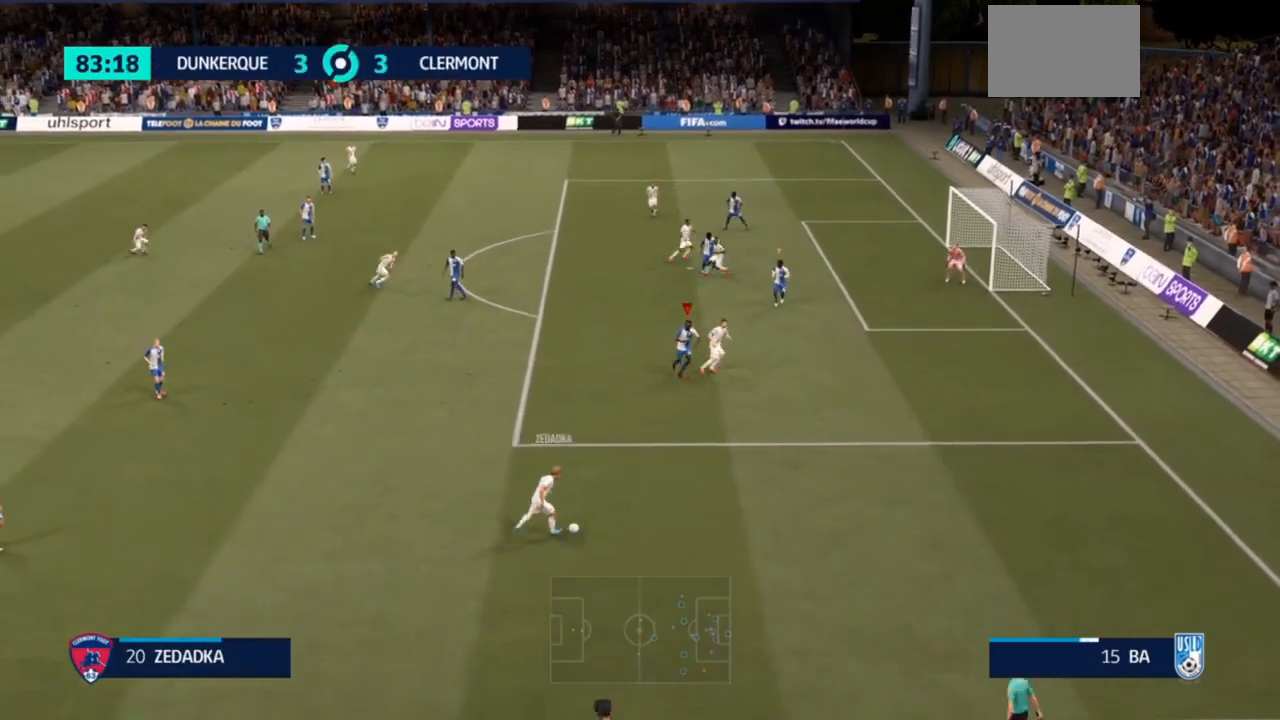
{"buttons": [], "left_stick": "down-right", "right_stick": "center", "events": [[300, "left_stick", "down-right"]]}
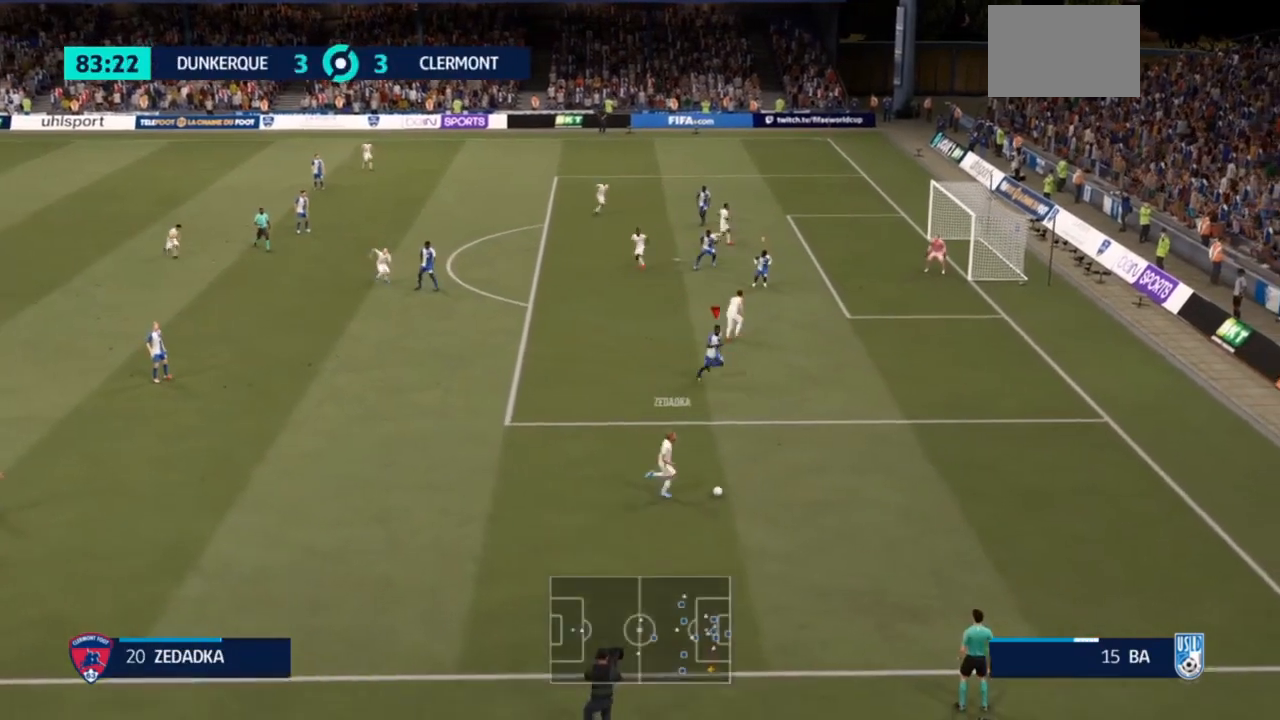
{"buttons": ["R2"], "left_stick": "down-right", "right_stick": "center", "events": [[33, "R2", "down"]]}
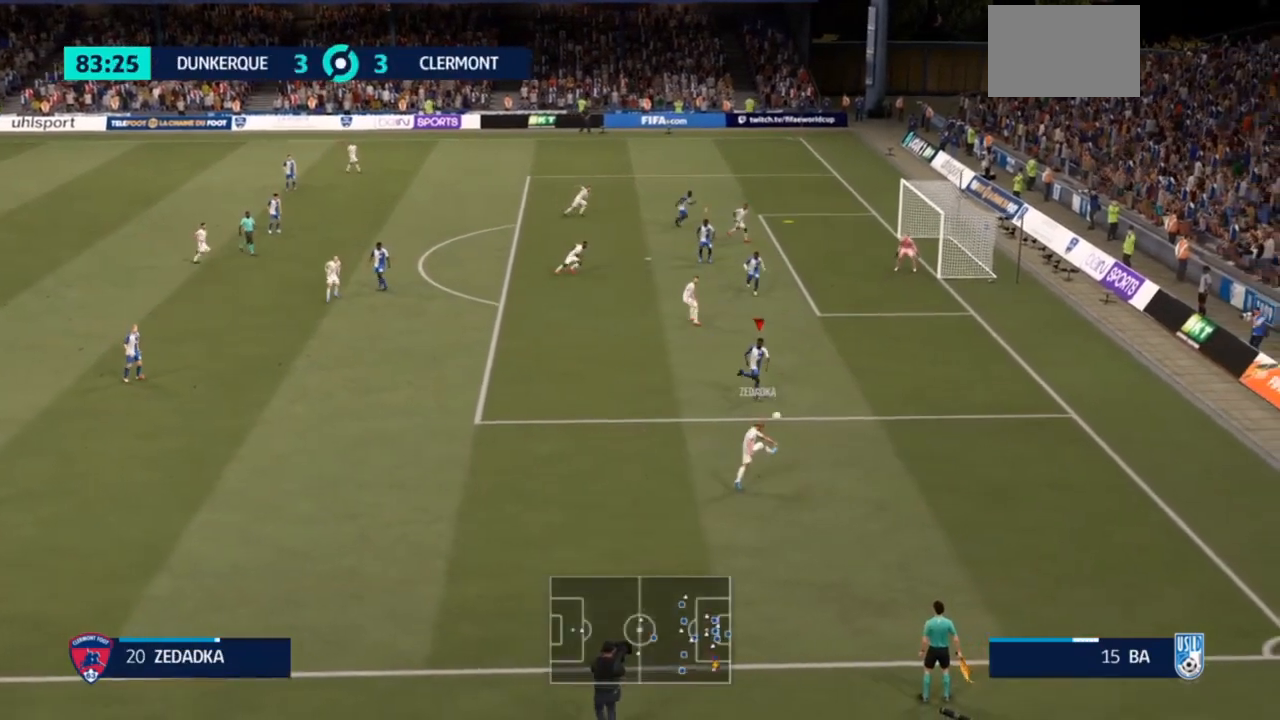
{"buttons": ["CIRCLE", "L2", "R2"], "left_stick": "left", "right_stick": "center", "events": [[267, "L2", "down"], [267, "left_stick", "down-left"], [400, "CIRCLE", "down"], [400, "left_stick", "left"]]}
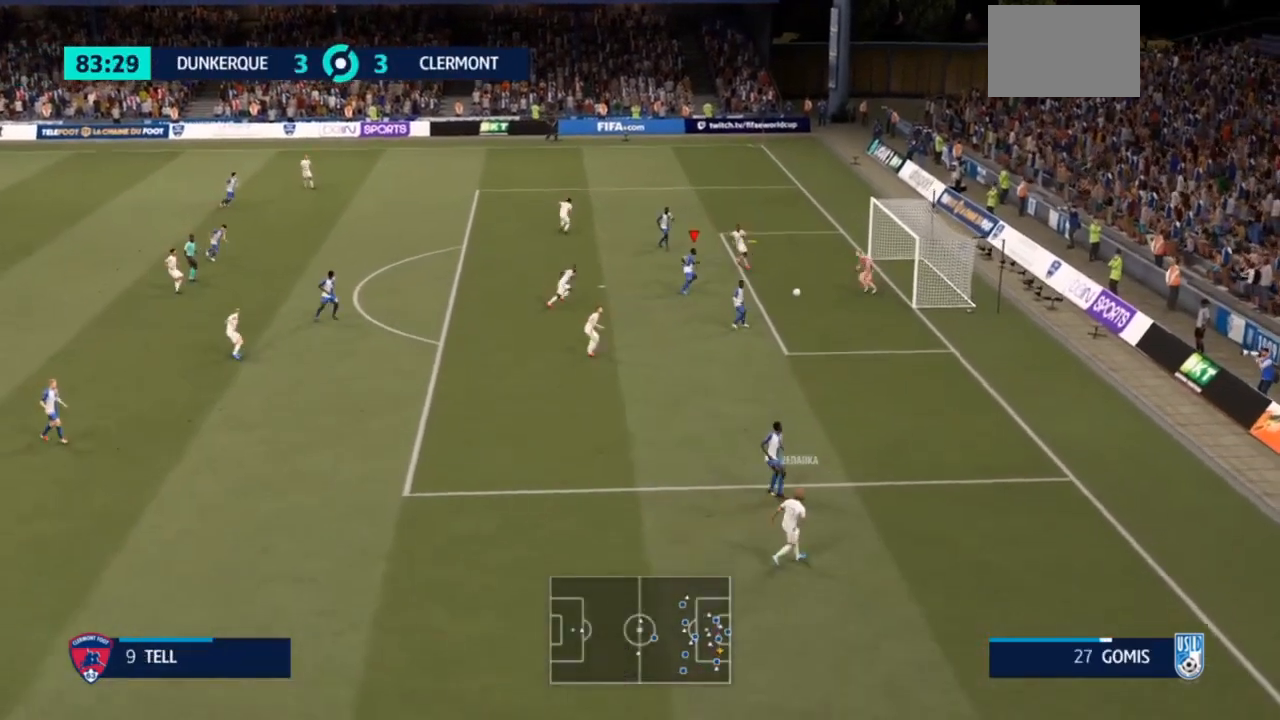
{"buttons": ["TRIANGLE", "R2"], "left_stick": "down-left", "right_stick": "center", "events": [[33, "L2", "up"], [67, "CIRCLE", "up"], [100, "CIRCLE", "down"], [167, "left_stick", "down-left"], [233, "CIRCLE", "up"], [267, "CIRCLE", "down"], [367, "CIRCLE", "up"], [400, "CIRCLE", "down"], [400, "TRIANGLE", "down"], [467, "CIRCLE", "up"]]}
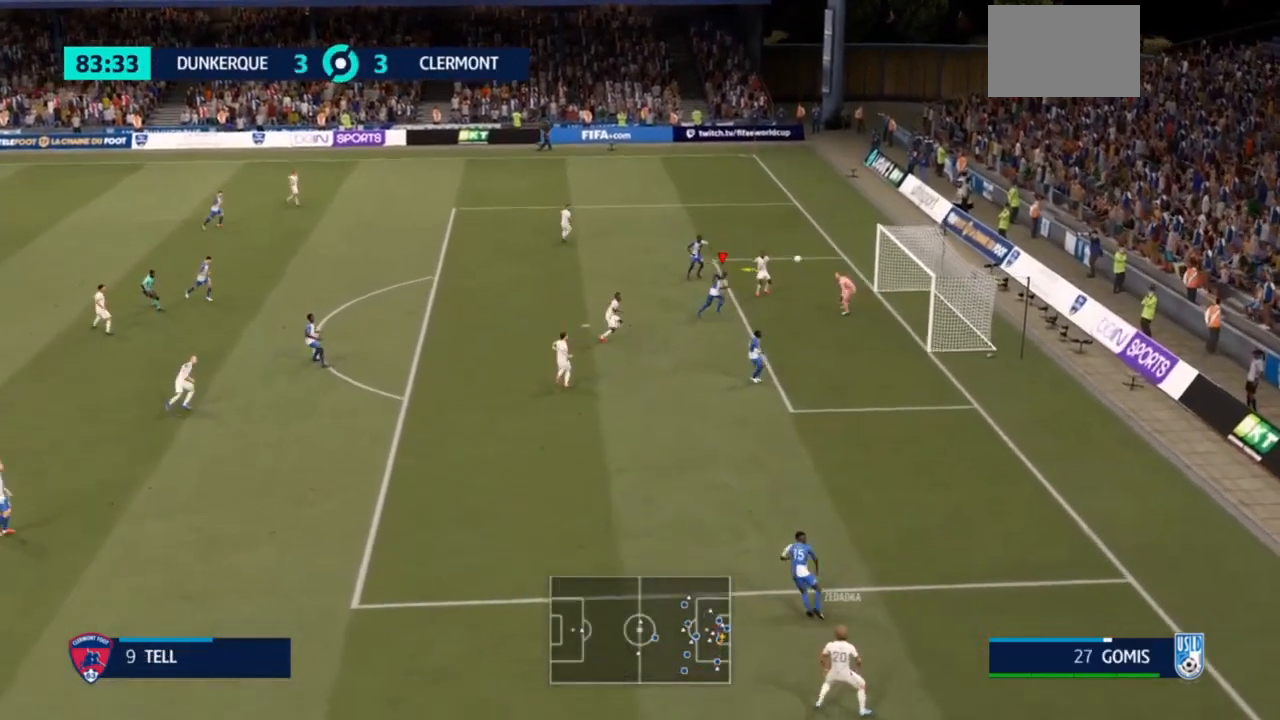
{"buttons": ["TRIANGLE", "R2"], "left_stick": "down-left", "right_stick": "center", "events": []}
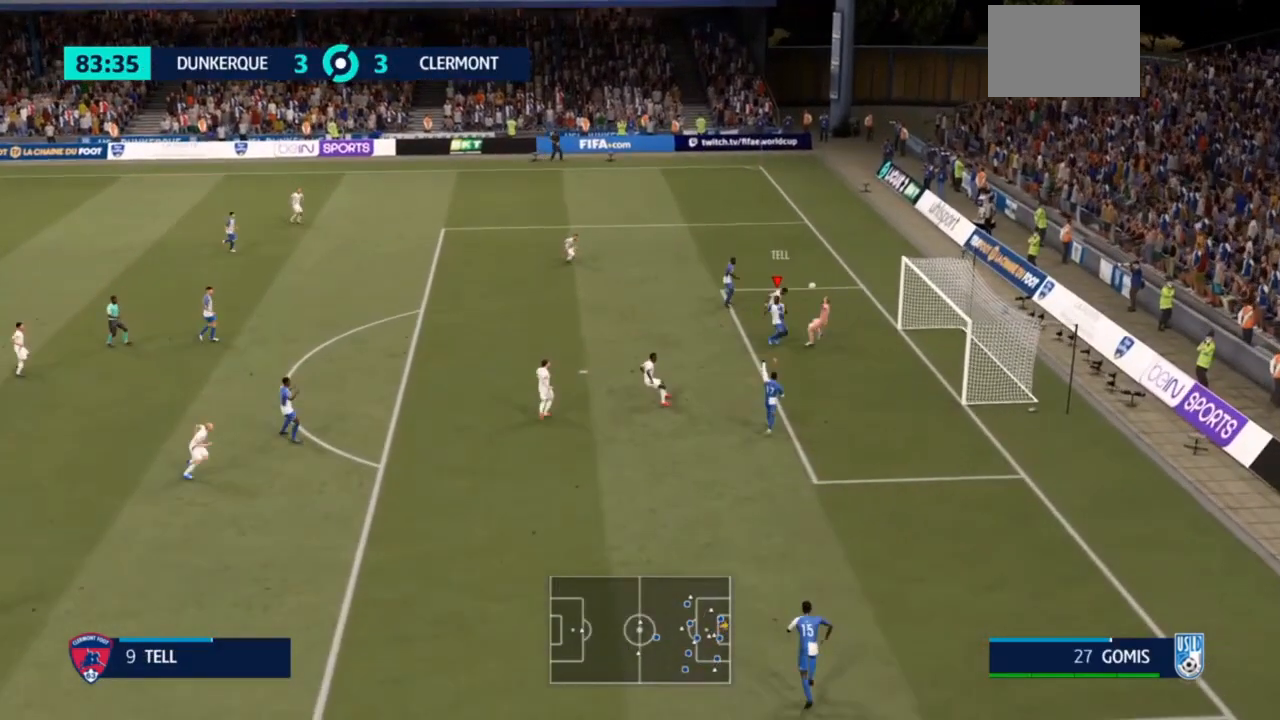
{"buttons": ["R2"], "left_stick": "down-left", "right_stick": "center", "events": [[100, "TRIANGLE", "up"], [233, "TRIANGLE", "down"], [267, "CIRCLE", "down"], [300, "CIRCLE", "up"], [400, "TRIANGLE", "up"]]}
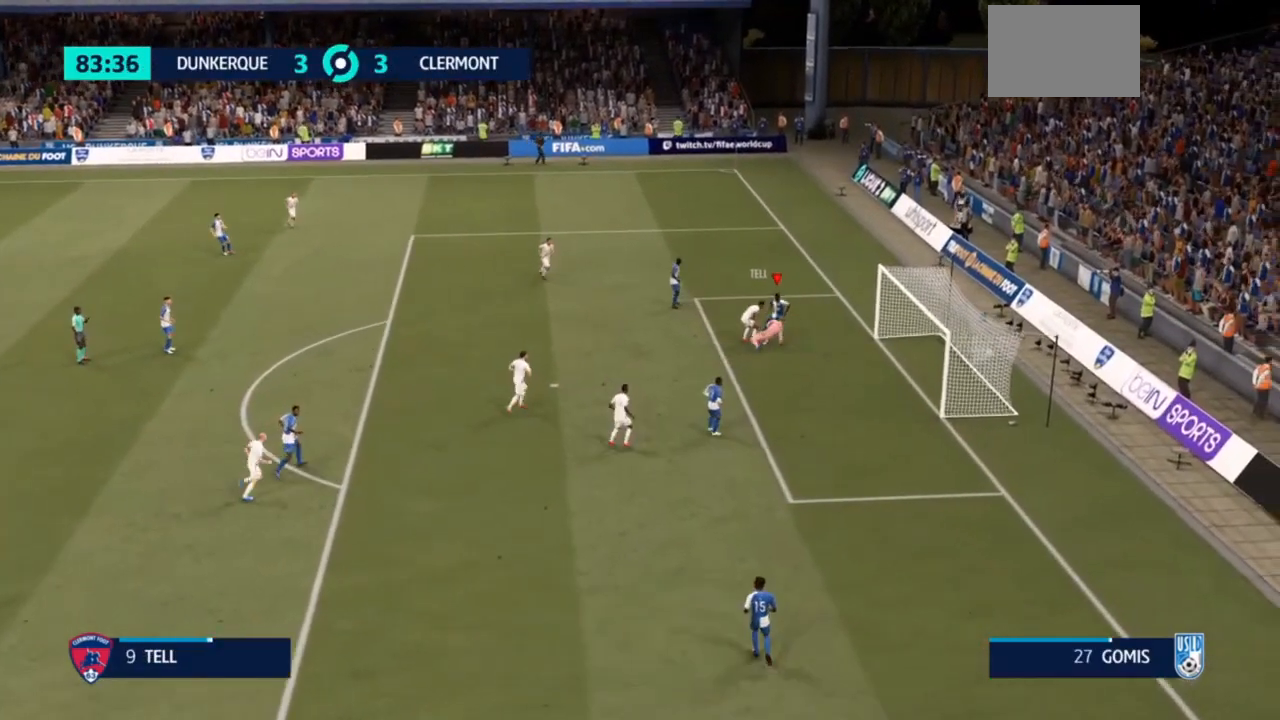
{"buttons": [], "left_stick": "center", "right_stick": "center", "events": [[67, "left_stick", "center"], [367, "R2", "up"]]}
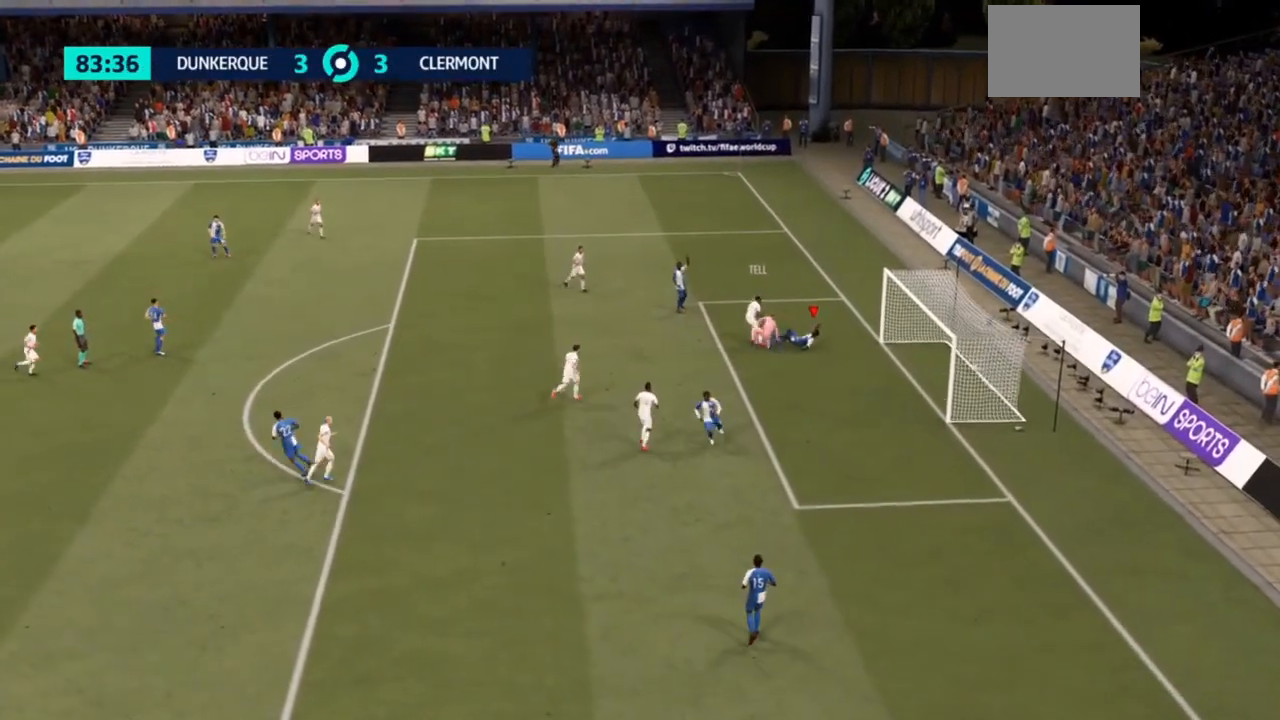
{"buttons": [], "left_stick": "center", "right_stick": "center", "events": []}
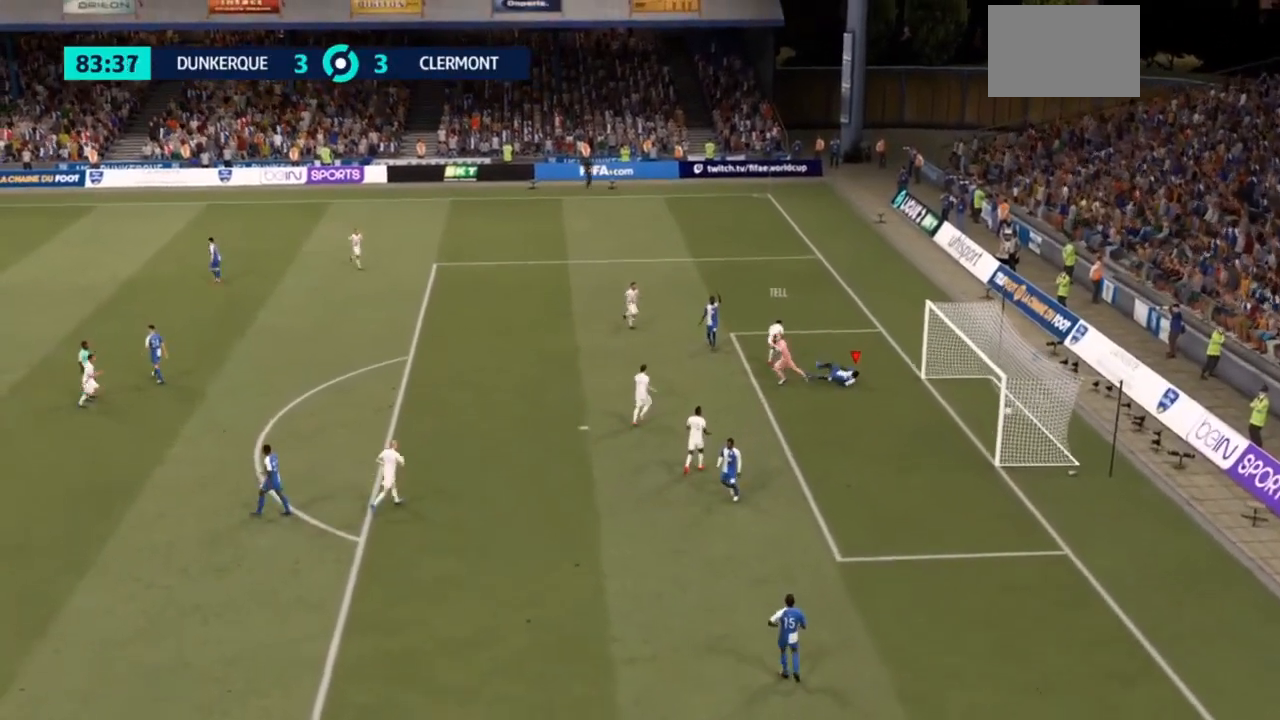
{"buttons": [], "left_stick": "center", "right_stick": "center", "events": []}
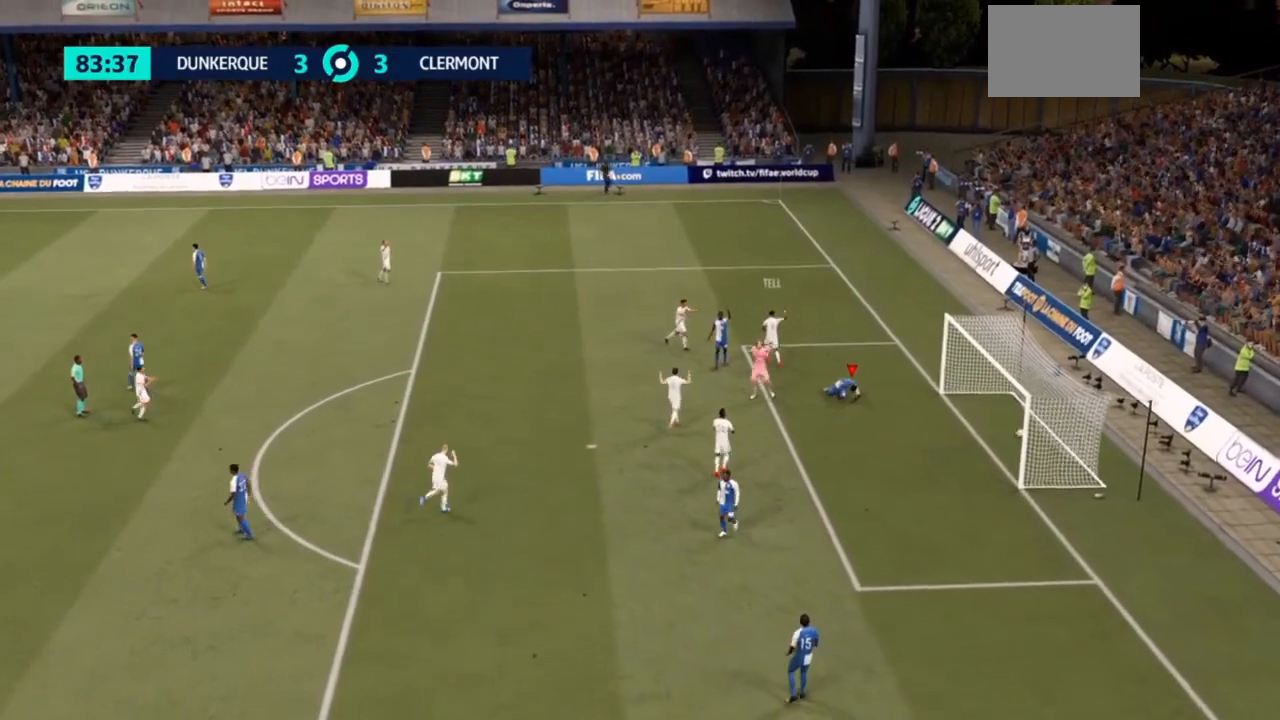
{"buttons": [], "left_stick": "center", "right_stick": "center", "events": []}
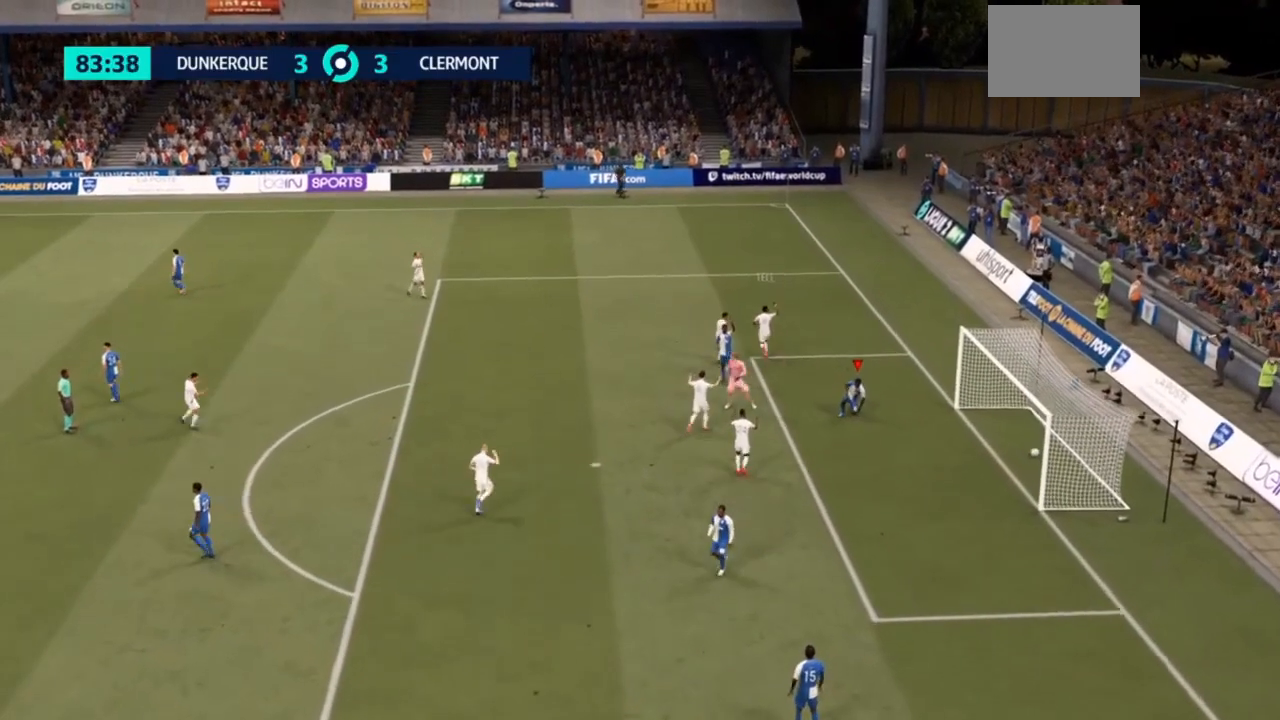
{"buttons": [], "left_stick": "center", "right_stick": "center", "events": []}
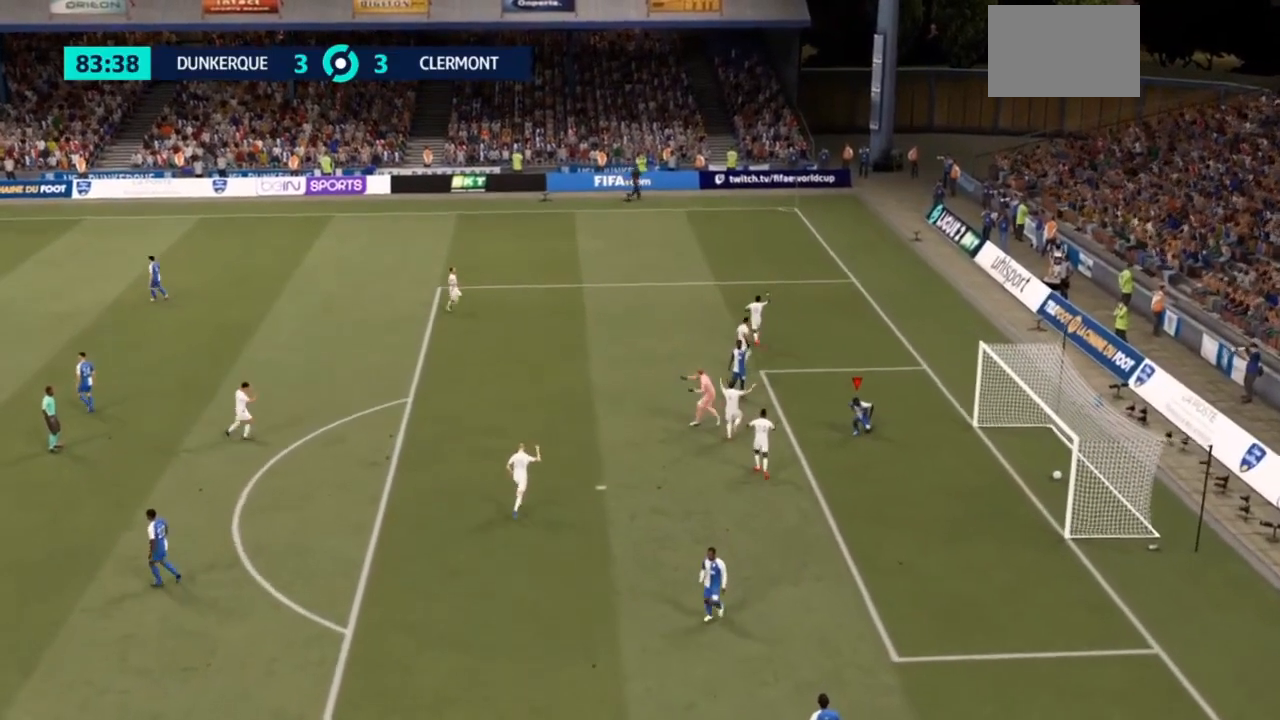
{"buttons": [], "left_stick": "center", "right_stick": "center", "events": []}
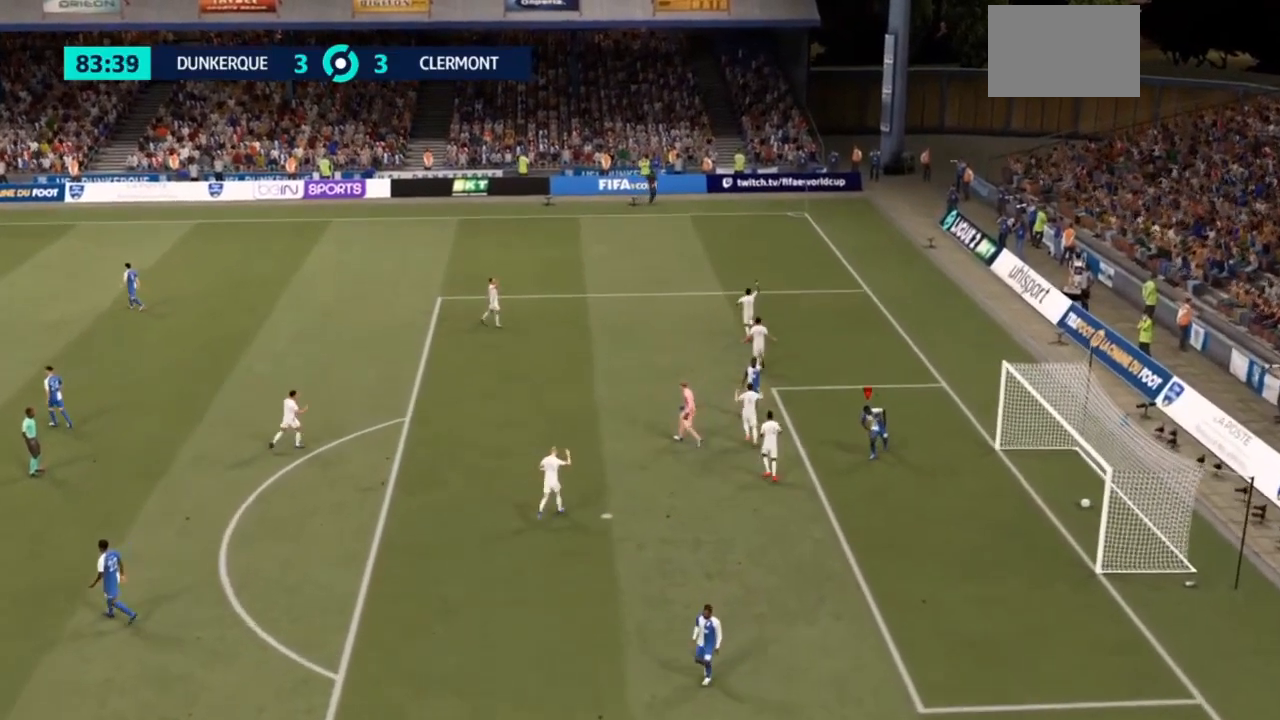
{"buttons": [], "left_stick": "center", "right_stick": "center", "events": []}
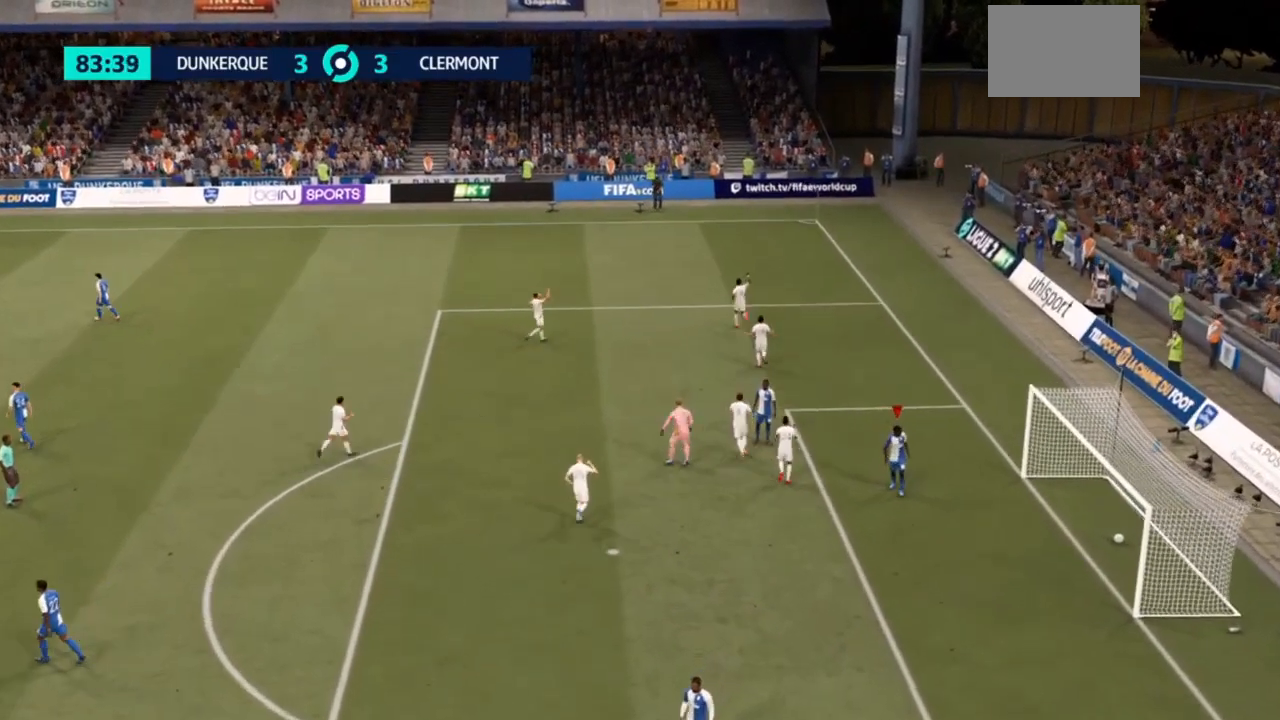
{"buttons": [], "left_stick": "center", "right_stick": "center", "events": [[67, "CROSS", "down"], [400, "CROSS", "up"]]}
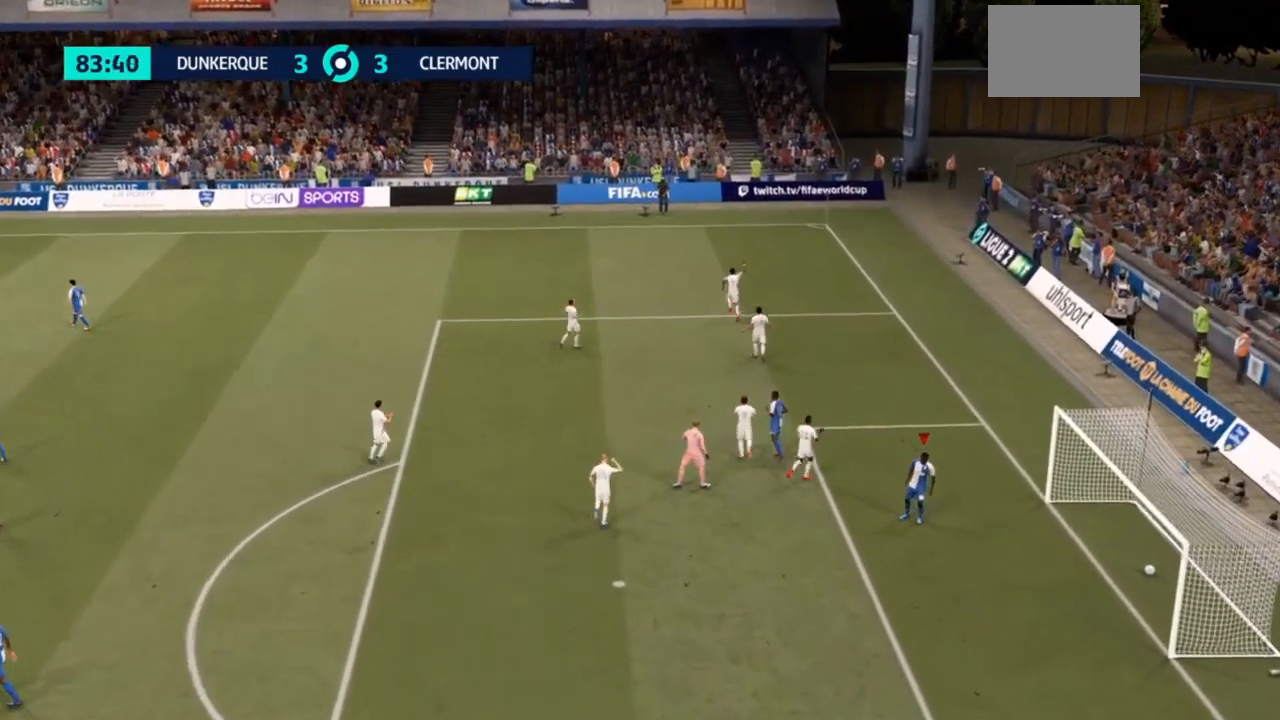
{"buttons": [], "left_stick": "center", "right_stick": "center", "events": []}
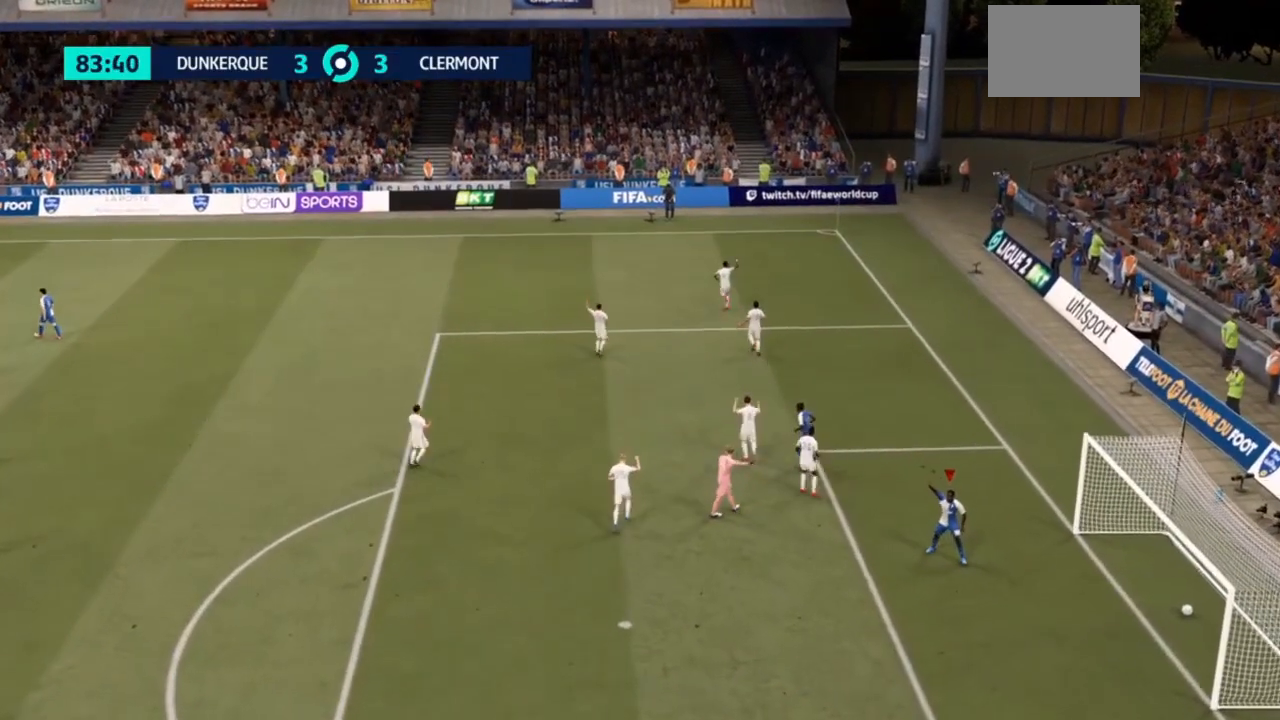
{"buttons": [], "left_stick": "center", "right_stick": "center", "events": []}
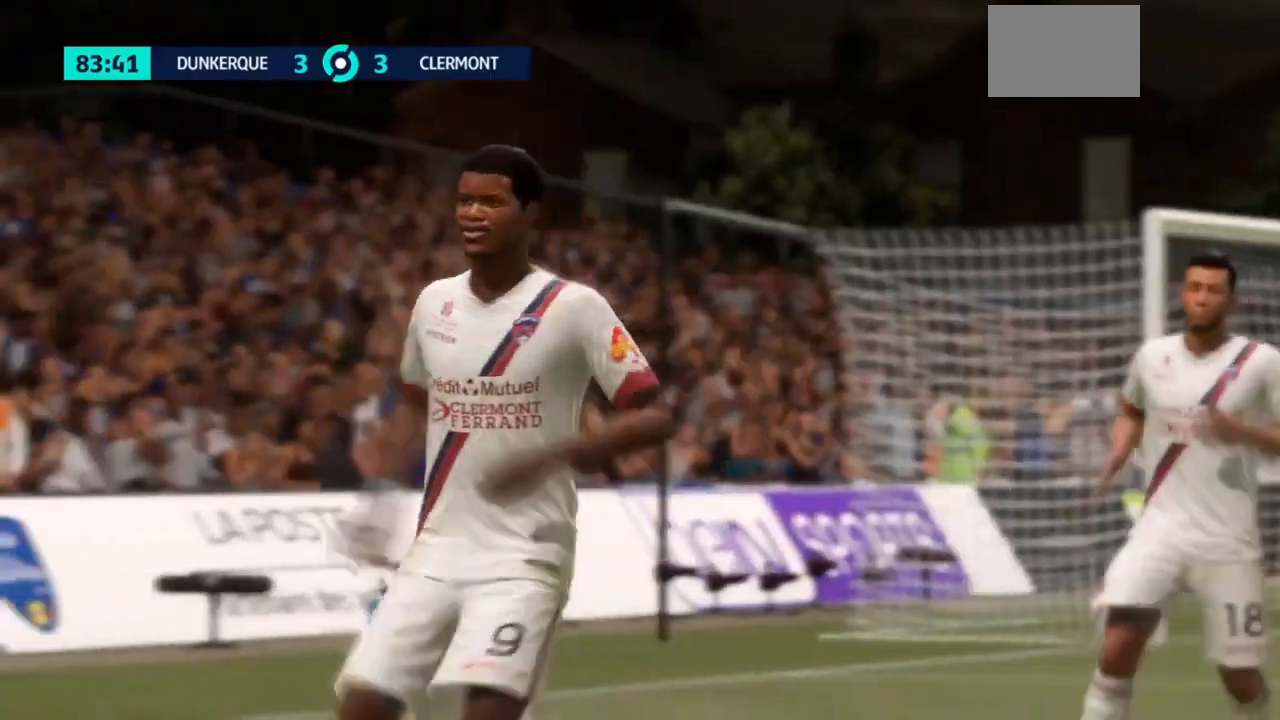
{"buttons": [], "left_stick": "center", "right_stick": "center", "events": []}
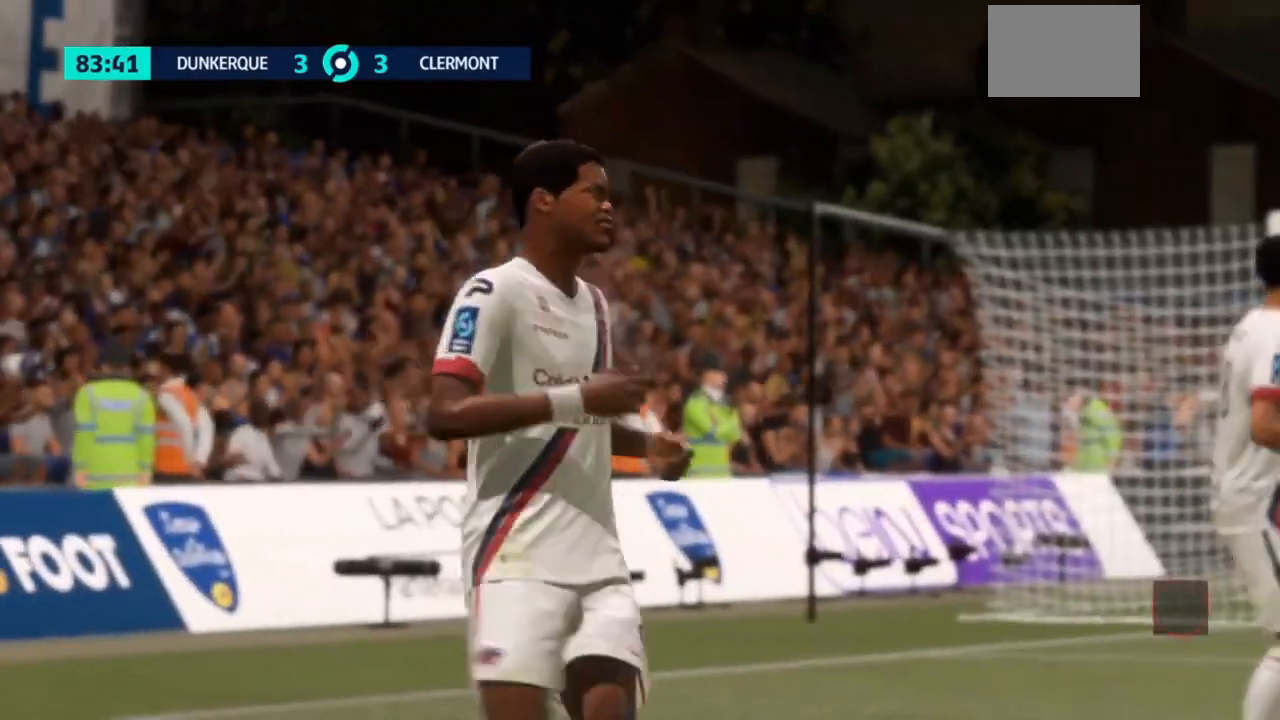
{"buttons": [], "left_stick": "center", "right_stick": "center", "events": []}
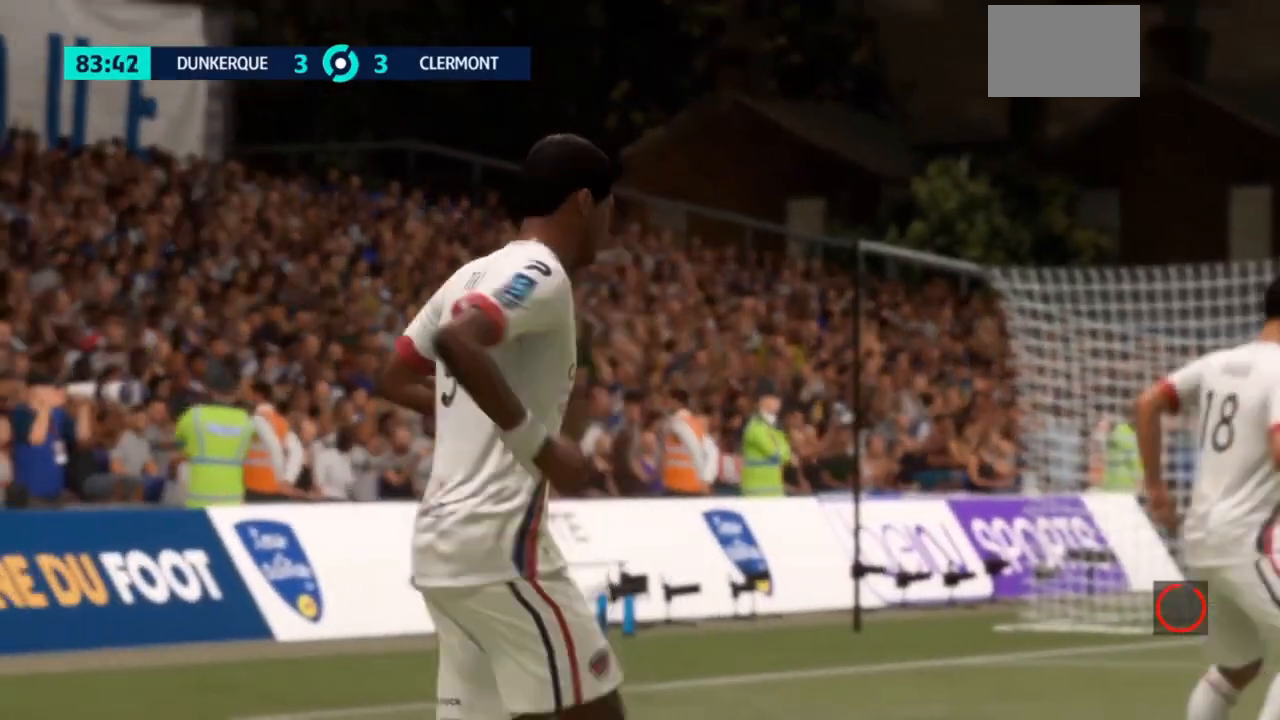
{"buttons": [], "left_stick": "center", "right_stick": "center", "events": [[367, "CROSS", "down"], [467, "CROSS", "up"]]}
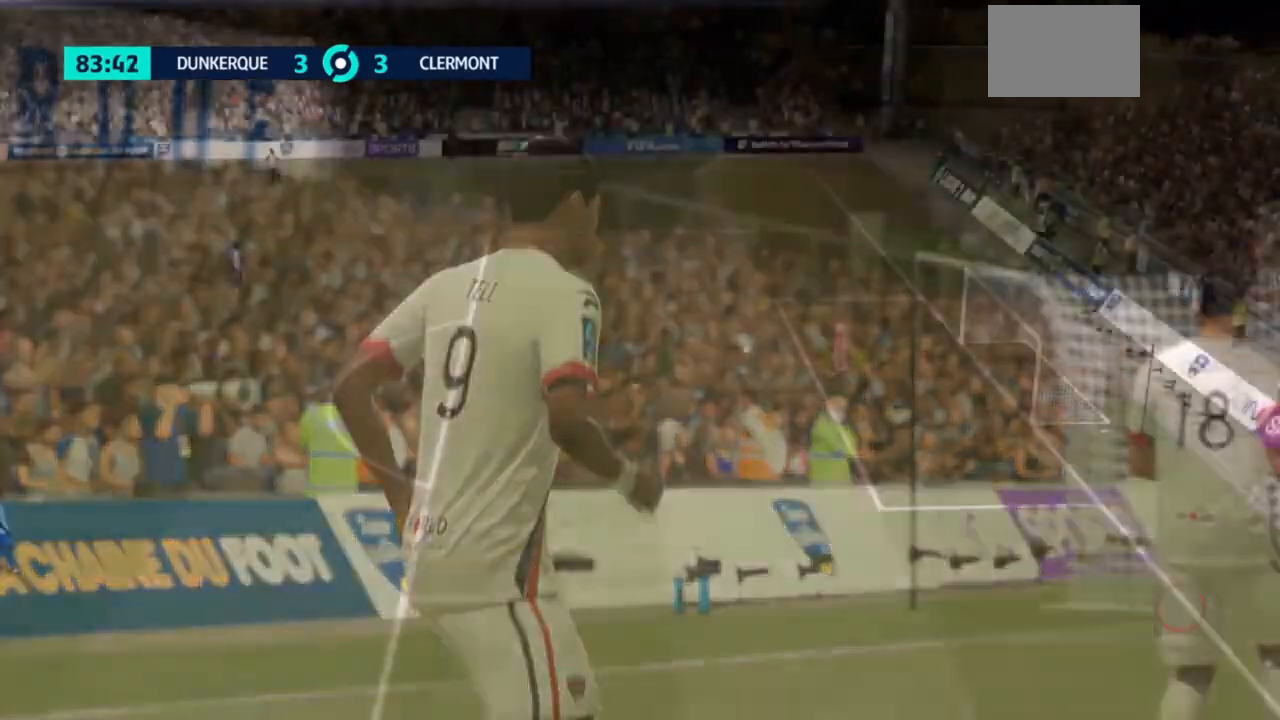
{"buttons": [], "left_stick": "center", "right_stick": "center", "events": []}
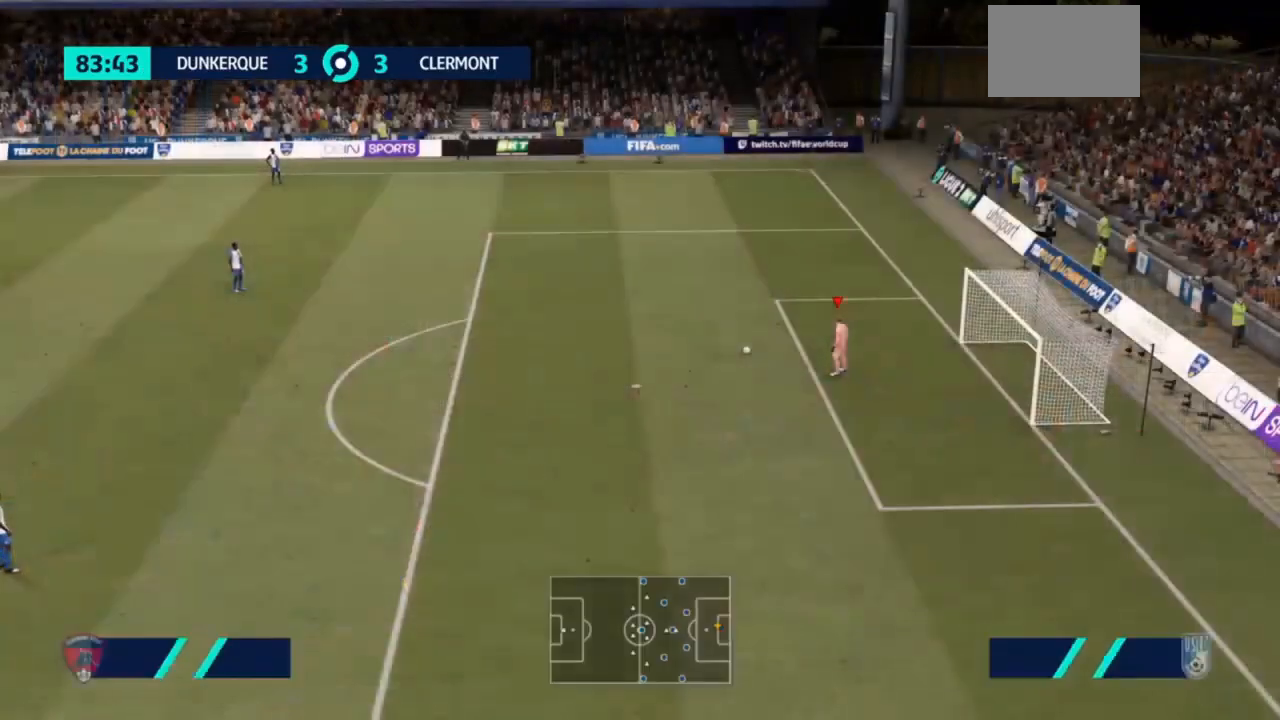
{"buttons": [], "left_stick": "up-left", "right_stick": "center", "events": [[233, "CROSS", "down"], [233, "left_stick", "left"], [333, "CROSS", "up"], [400, "CROSS", "down"], [433, "left_stick", "up-left"], [500, "CROSS", "up"]]}
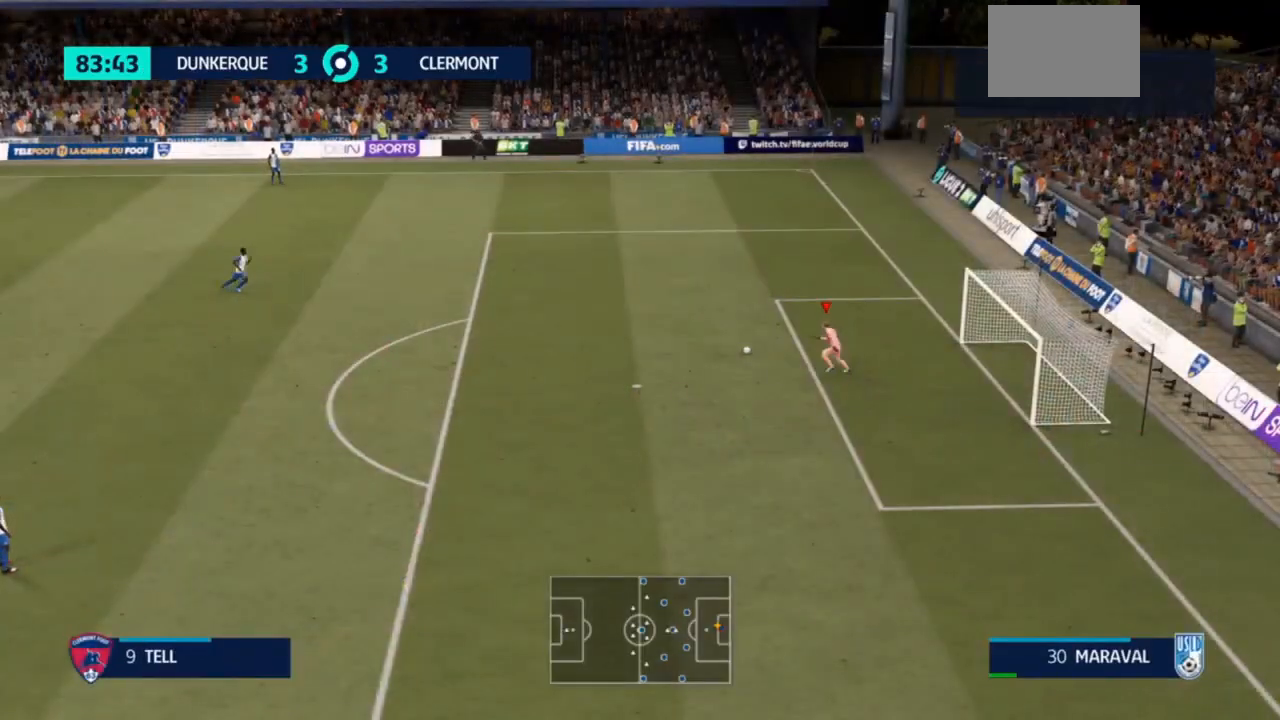
{"buttons": [], "left_stick": "center", "right_stick": "center", "events": [[233, "left_stick", "center"]]}
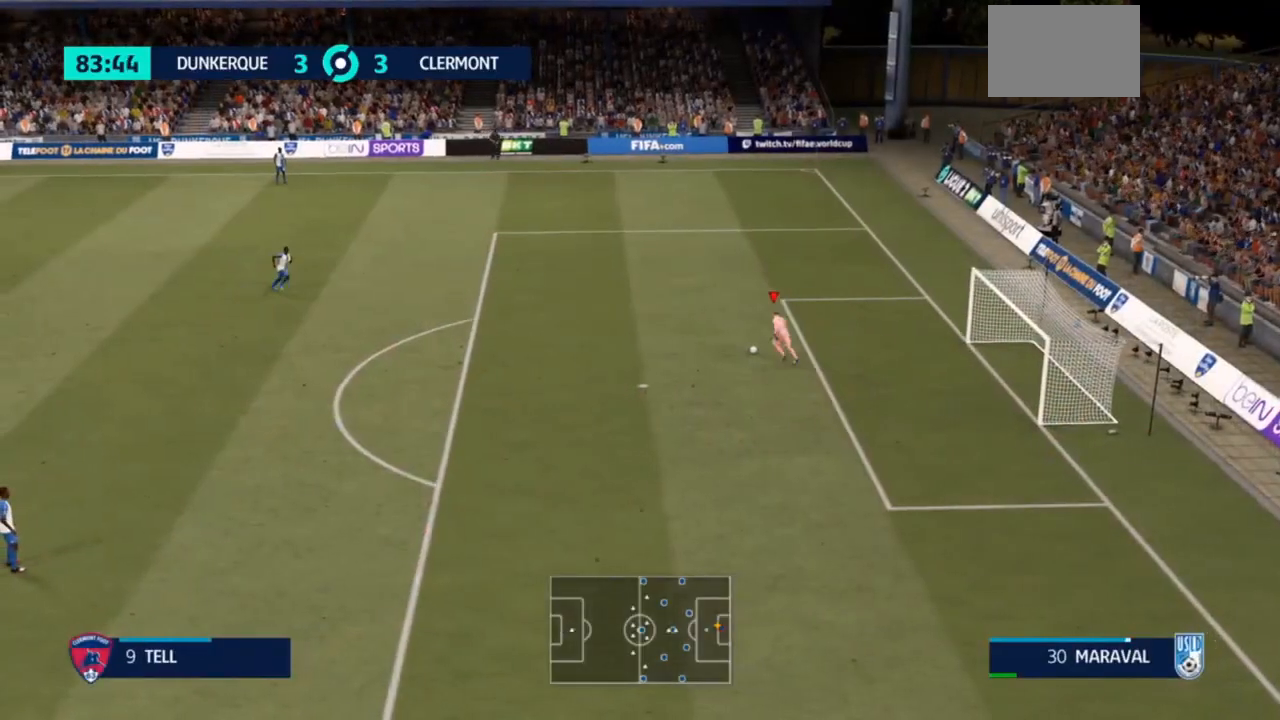
{"buttons": [], "left_stick": "center", "right_stick": "center", "events": []}
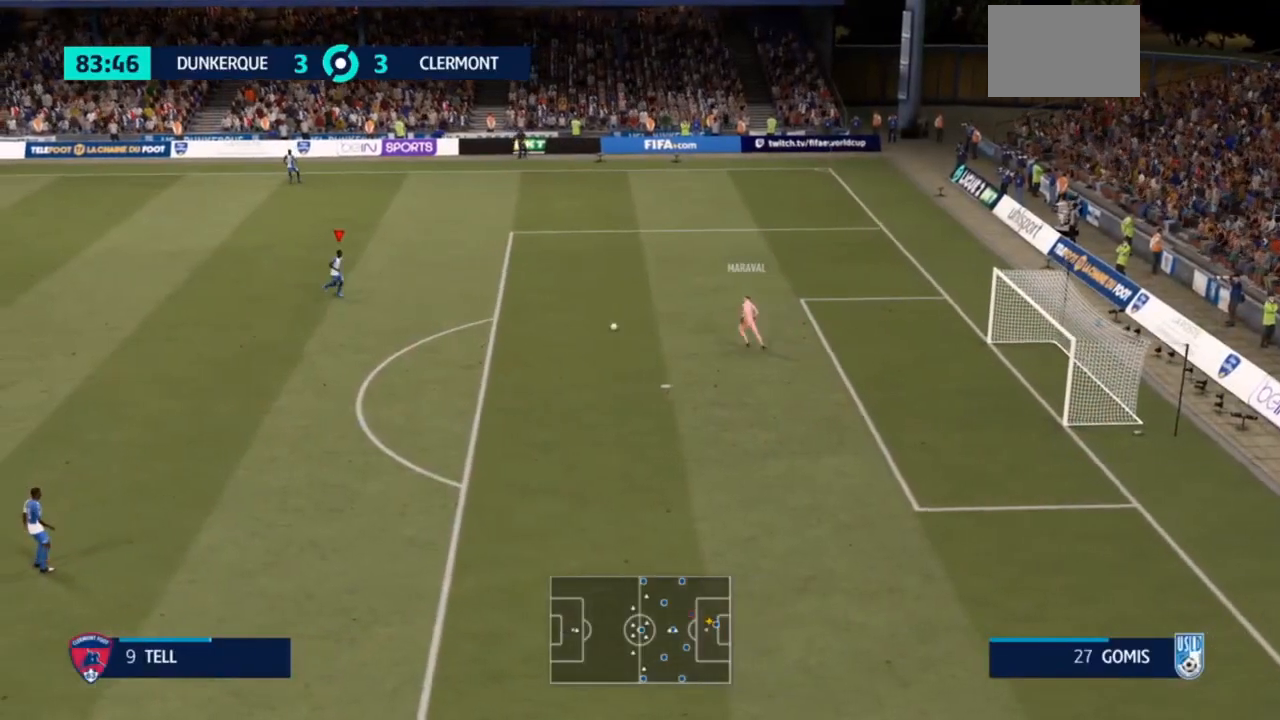
{"buttons": [], "left_stick": "up-left", "right_stick": "center", "events": [[133, "left_stick", "up-left"]]}
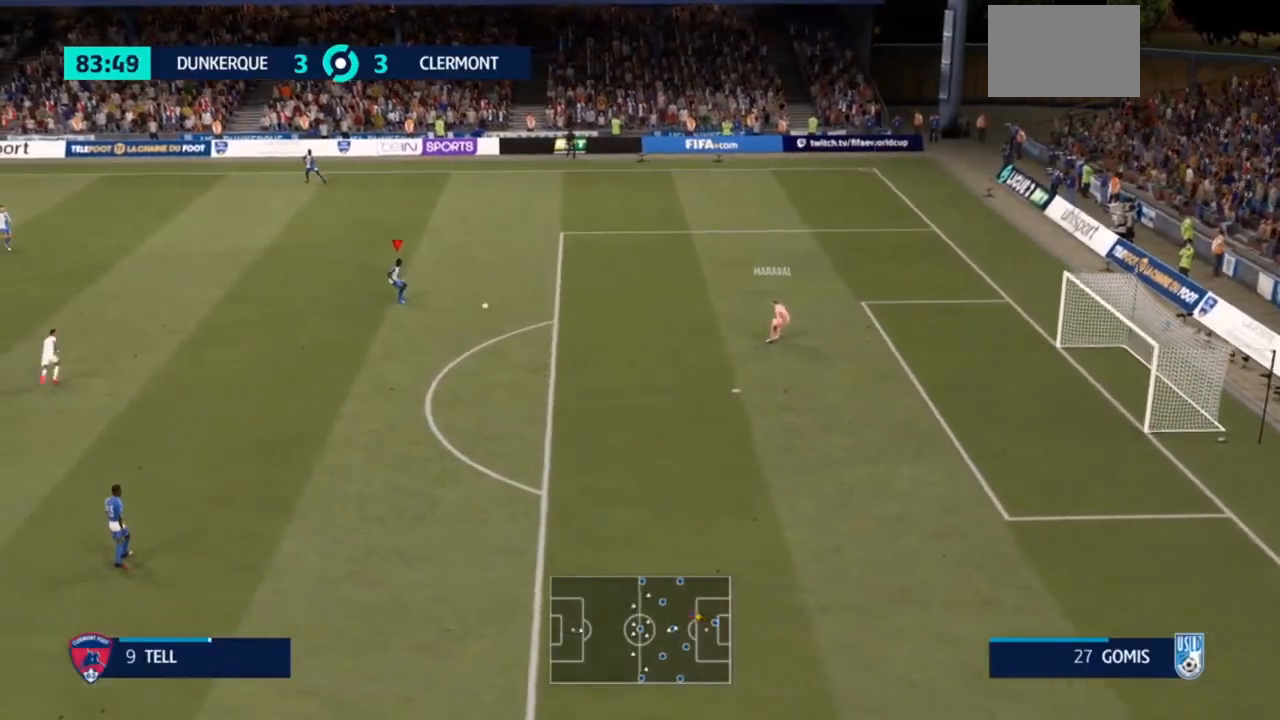
{"buttons": [], "left_stick": "up-left", "right_stick": "center", "events": []}
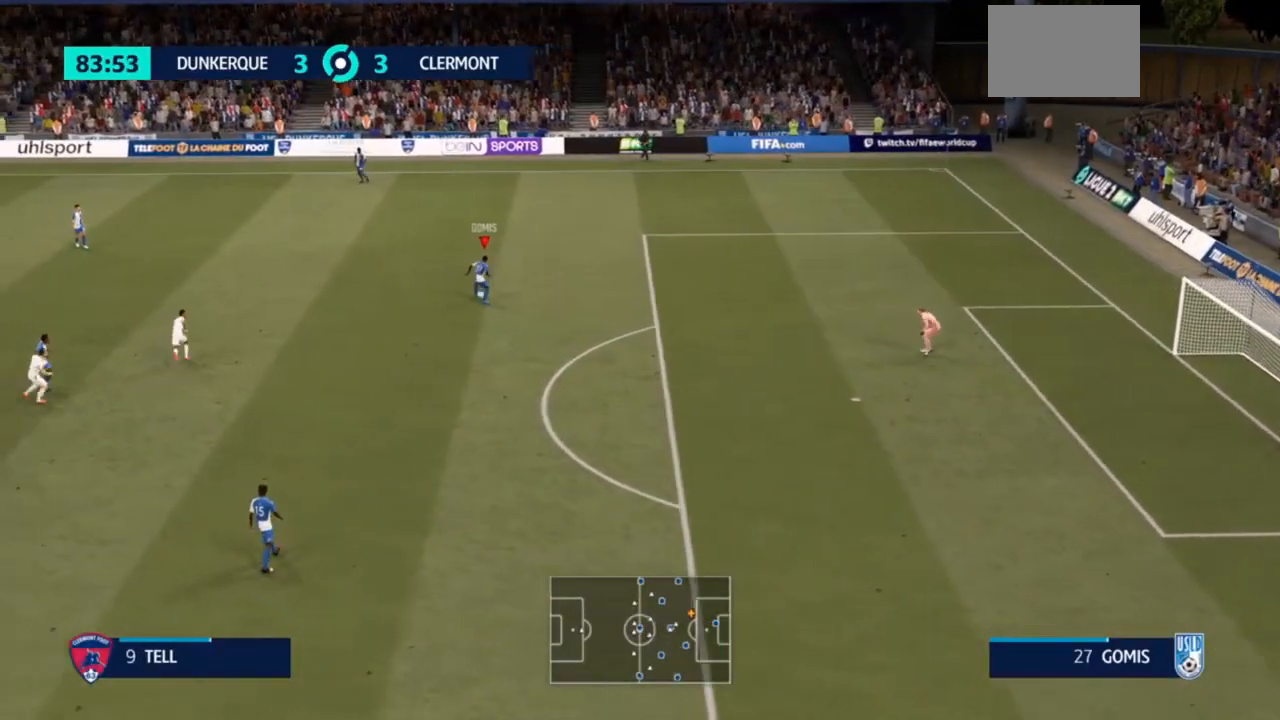
{"buttons": [], "left_stick": "down", "right_stick": "center", "events": [[100, "left_stick", "left"], [200, "left_stick", "down-left"], [467, "left_stick", "down"]]}
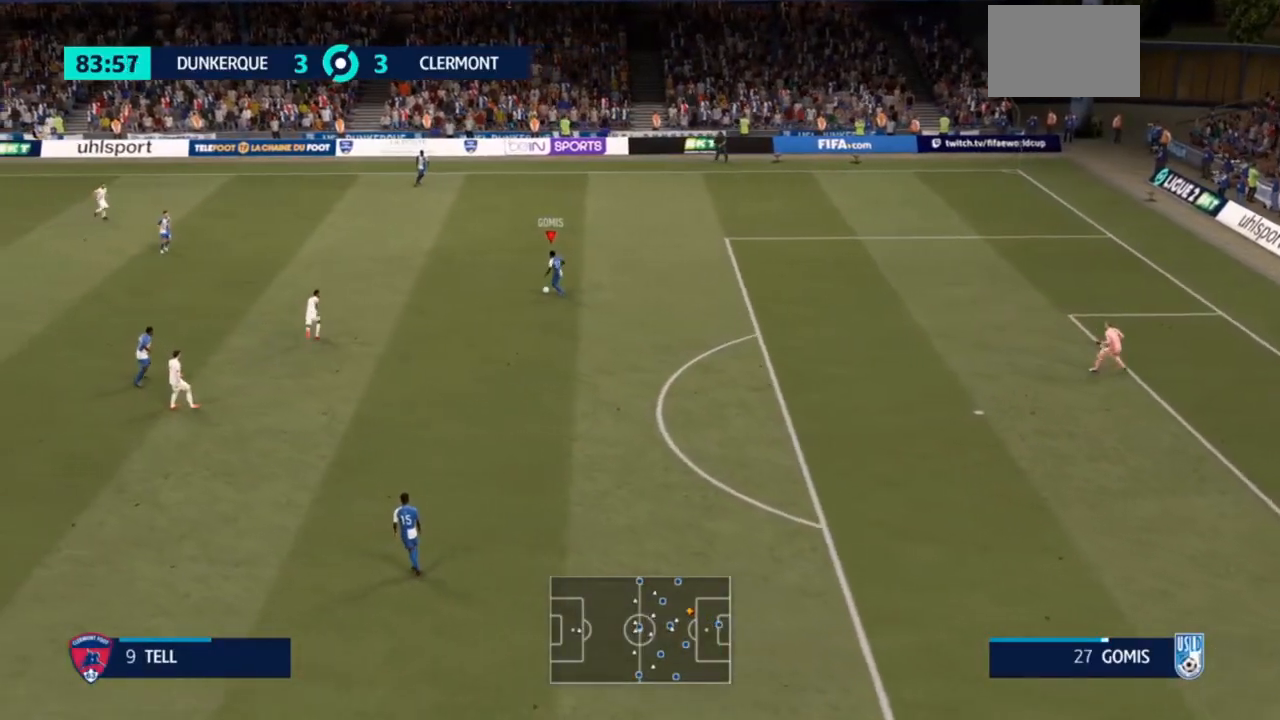
{"buttons": [], "left_stick": "down", "right_stick": "right", "events": [[167, "right_stick", "right"]]}
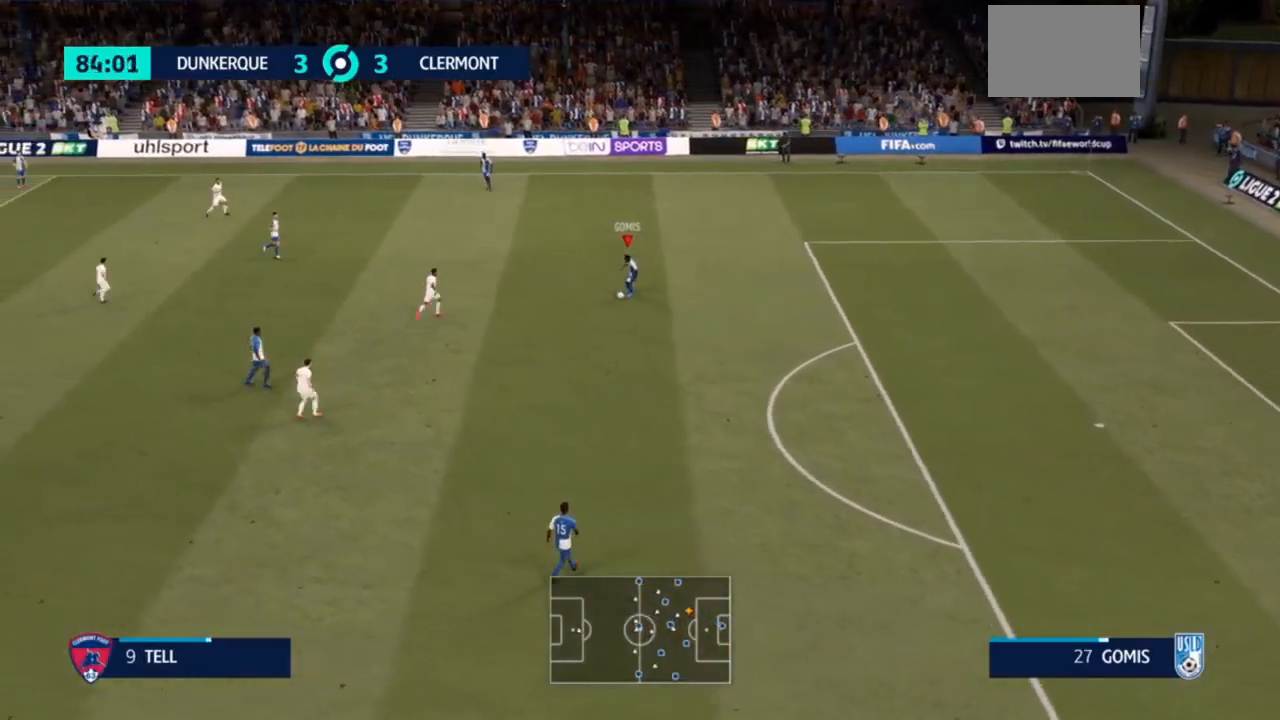
{"buttons": ["SQUARE"], "left_stick": "down-left", "right_stick": "up-right", "events": [[200, "SQUARE", "down"], [233, "left_stick", "down-left"], [333, "right_stick", "center"], [500, "right_stick", "up-right"]]}
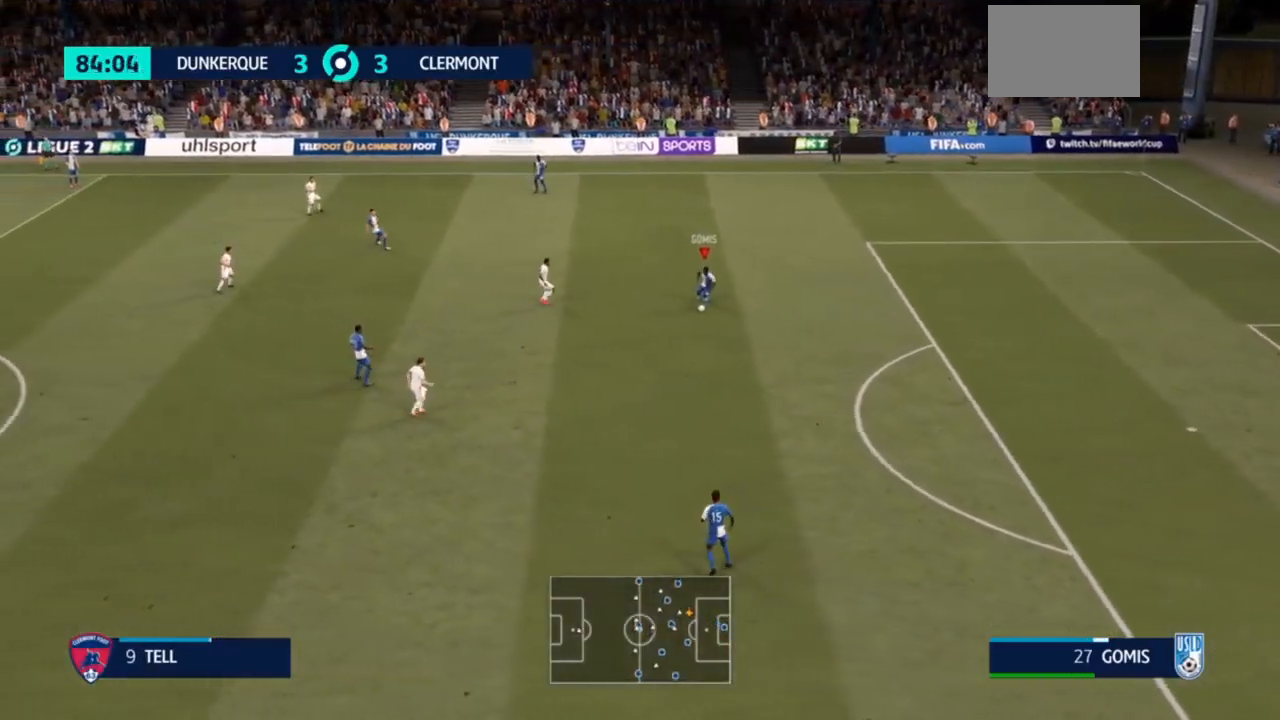
{"buttons": [], "left_stick": "down-left", "right_stick": "center", "events": [[100, "SQUARE", "up"], [200, "right_stick", "center"]]}